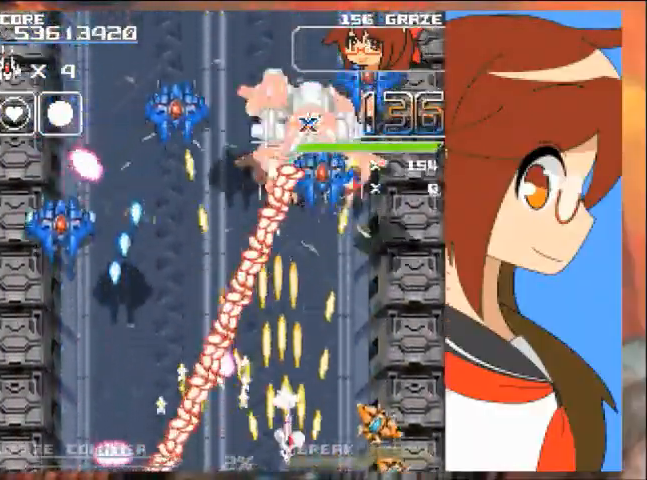
Gameplay with a controller (Xbox layout); each line is a JSON object with the inputs held at the frame after it. "events" lists button and stick changes between this image and that frame as [ms after this image, input, new state], when the widget could be followed in between. Not read: DPAD_RIGHT L2 L3 R2 R3 right_stick.
{"buttons": ["A", "DPAD_UP"], "left_stick": "up-right", "events": [[33, "left_stick", "center"], [100, "DPAD_LEFT", "down"], [100, "left_stick", "left"], [200, "A", "up"], [200, "left_stick", "center"], [234, "DPAD_LEFT", "up"], [300, "left_stick", "right"], [334, "A", "down"], [400, "DPAD_UP", "down"], [400, "left_stick", "up-right"]]}
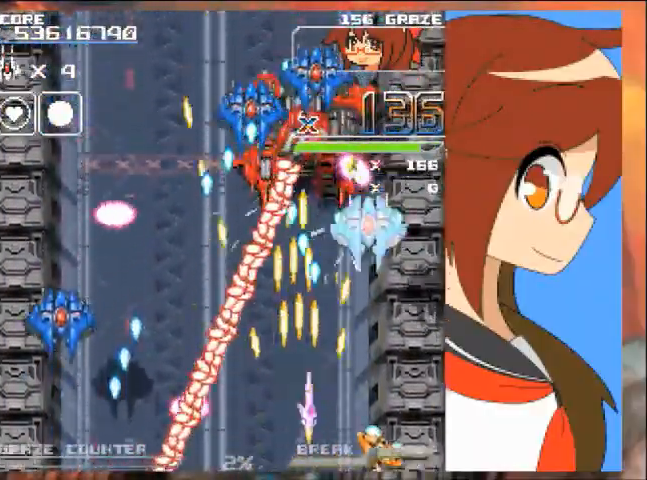
{"buttons": ["A", "DPAD_LEFT"], "left_stick": "left"}
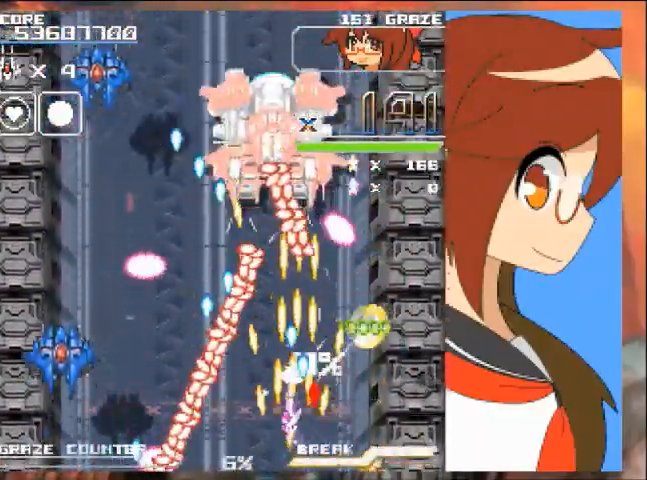
{"buttons": ["A"], "left_stick": "center", "events": [[133, "DPAD_LEFT", "up"], [133, "left_stick", "center"], [300, "DPAD_LEFT", "down"], [300, "left_stick", "left"], [400, "DPAD_LEFT", "up"], [400, "left_stick", "center"]]}
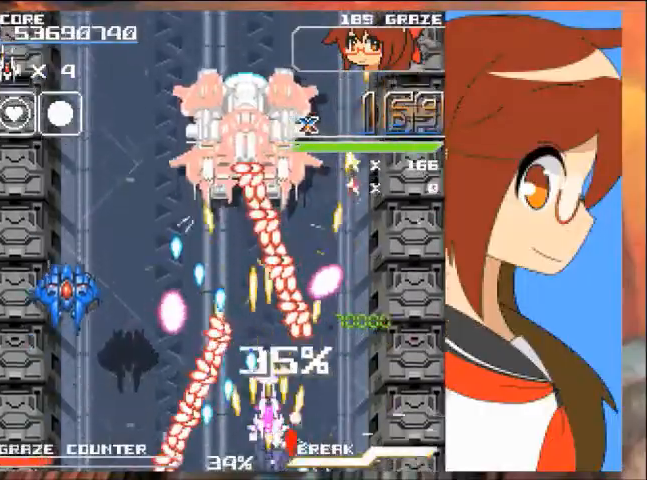
{"buttons": ["A", "DPAD_LEFT"], "left_stick": "left", "events": [[501, "DPAD_LEFT", "down"], [501, "left_stick", "left"]]}
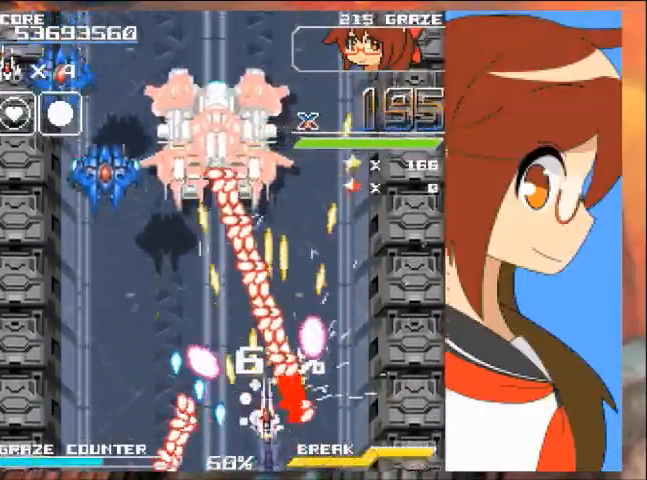
{"buttons": ["A", "DPAD_LEFT"], "left_stick": "left", "events": [[200, "DPAD_LEFT", "up"], [200, "left_stick", "center"], [467, "DPAD_LEFT", "down"], [467, "left_stick", "left"]]}
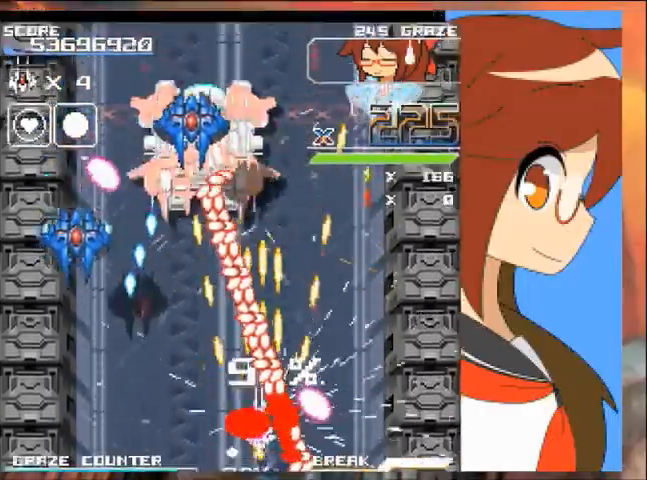
{"buttons": ["A", "DPAD_LEFT"], "left_stick": "left", "events": [[33, "DPAD_UP", "down"], [100, "DPAD_LEFT", "up"], [100, "left_stick", "up"], [200, "DPAD_LEFT", "down"], [234, "DPAD_UP", "up"], [234, "left_stick", "left"]]}
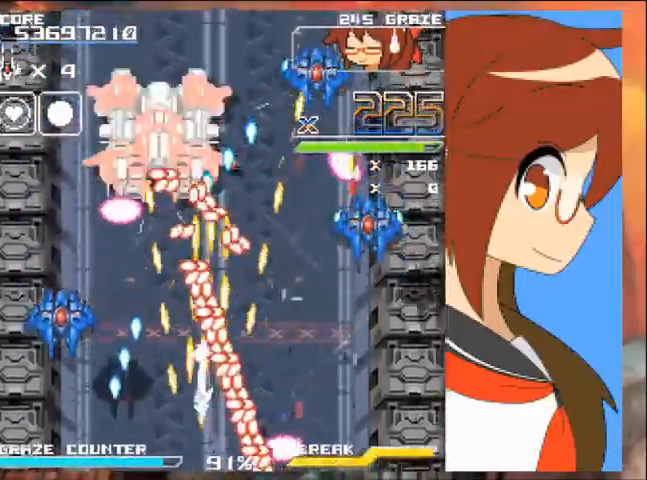
{"buttons": ["A", "DPAD_LEFT"], "left_stick": "left", "events": [[200, "DPAD_UP", "down"], [233, "DPAD_LEFT", "up"], [233, "left_stick", "up"], [367, "DPAD_LEFT", "down"], [433, "DPAD_UP", "up"], [433, "left_stick", "left"]]}
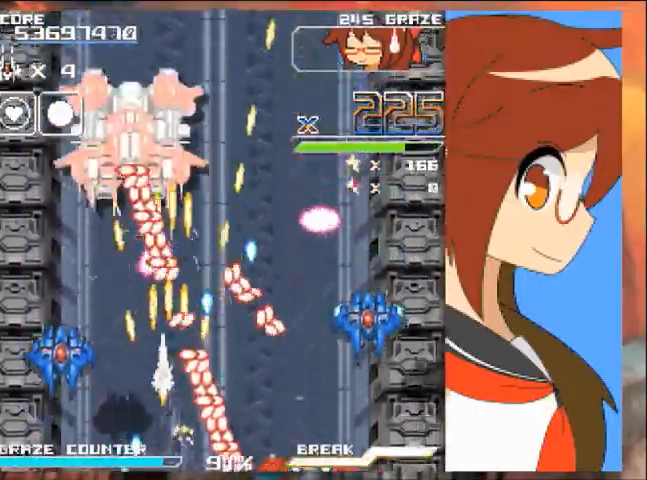
{"buttons": ["A", "DPAD_LEFT"], "left_stick": "left"}
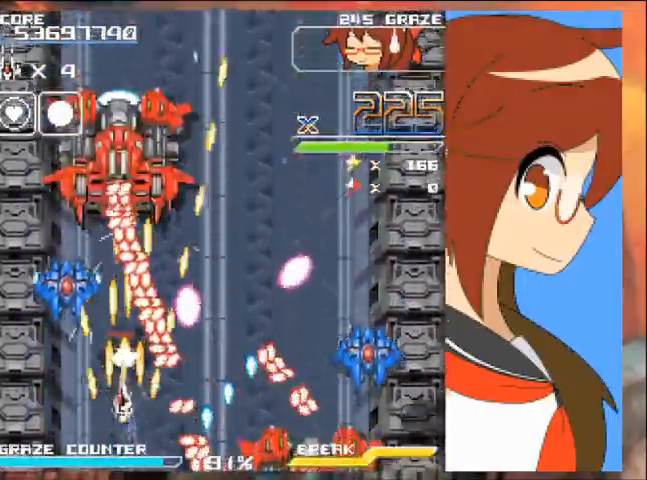
{"buttons": ["A", "DPAD_DOWN"], "left_stick": "down", "events": [[66, "DPAD_LEFT", "up"], [66, "left_stick", "center"], [200, "DPAD_LEFT", "down"], [200, "left_stick", "left"], [367, "DPAD_DOWN", "down"], [367, "DPAD_LEFT", "up"], [400, "left_stick", "down-right"], [500, "left_stick", "down"]]}
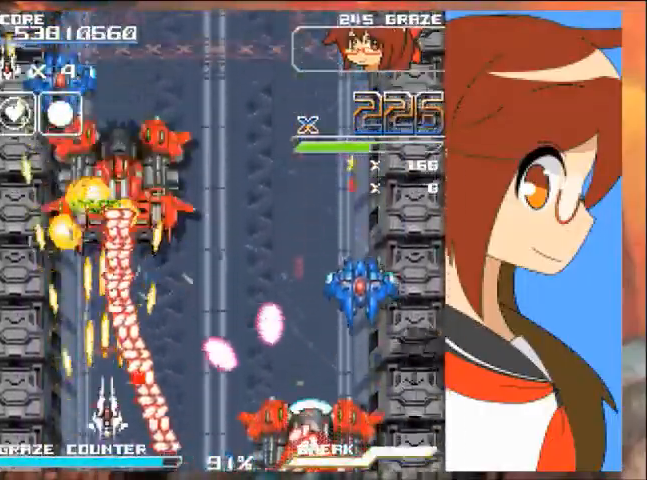
{"buttons": ["A"], "left_stick": "center", "events": [[100, "DPAD_LEFT", "down"], [234, "B", "down"], [234, "DPAD_DOWN", "up"], [234, "left_stick", "left"], [300, "B", "up"], [300, "DPAD_DOWN", "down"], [300, "DPAD_LEFT", "up"], [300, "left_stick", "down"], [434, "DPAD_DOWN", "up"], [434, "left_stick", "center"]]}
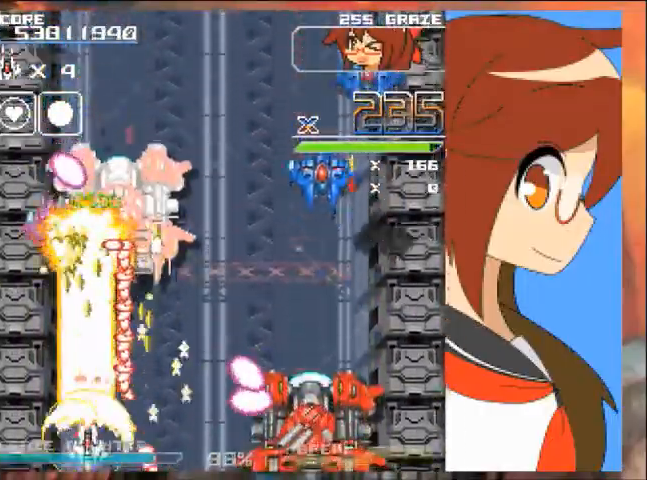
{"buttons": ["A", "DPAD_UP"], "left_stick": "up-left", "events": [[133, "DPAD_DOWN", "down"], [133, "DPAD_LEFT", "down"], [267, "DPAD_DOWN", "up"], [267, "DPAD_LEFT", "up"], [367, "DPAD_LEFT", "down"], [367, "DPAD_UP", "down"], [367, "left_stick", "up-left"], [467, "DPAD_LEFT", "up"]]}
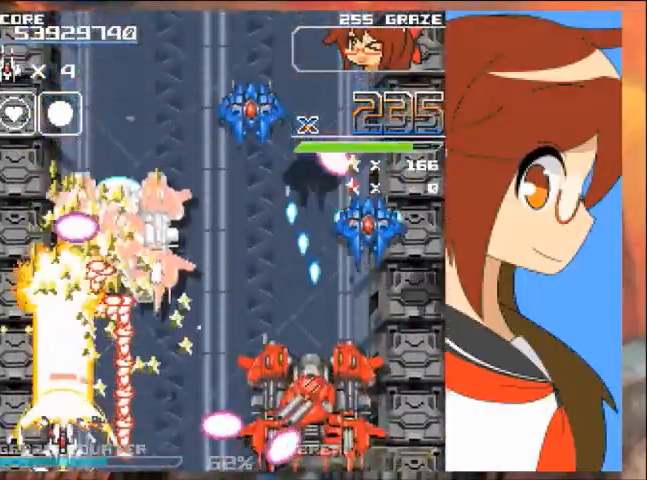
{"buttons": ["A"], "left_stick": "center", "events": [[34, "left_stick", "up-right"], [100, "left_stick", "up"], [200, "DPAD_UP", "up"], [200, "left_stick", "center"]]}
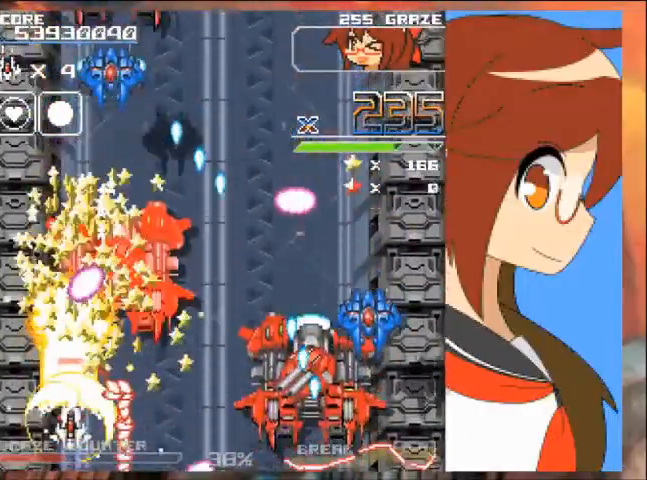
{"buttons": ["A", "DPAD_LEFT"], "left_stick": "left", "events": [[33, "DPAD_DOWN", "down"], [33, "left_stick", "down"], [300, "DPAD_DOWN", "up"], [300, "left_stick", "center"], [367, "DPAD_LEFT", "down"], [367, "left_stick", "left"]]}
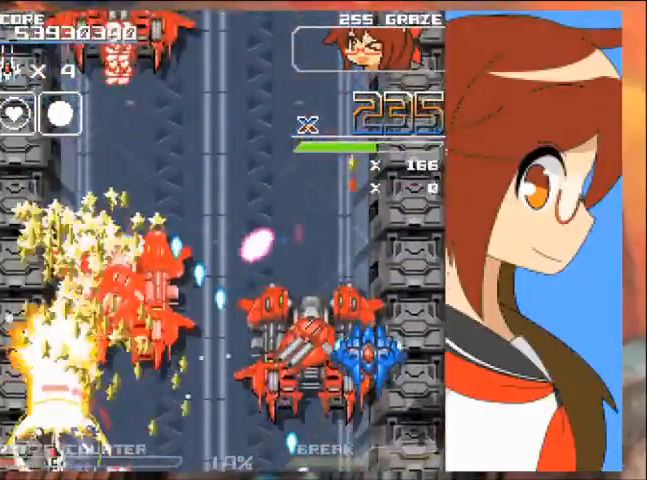
{"buttons": ["A", "DPAD_LEFT"], "left_stick": "left", "events": [[33, "DPAD_LEFT", "up"], [33, "left_stick", "center"], [434, "DPAD_LEFT", "down"], [434, "left_stick", "left"]]}
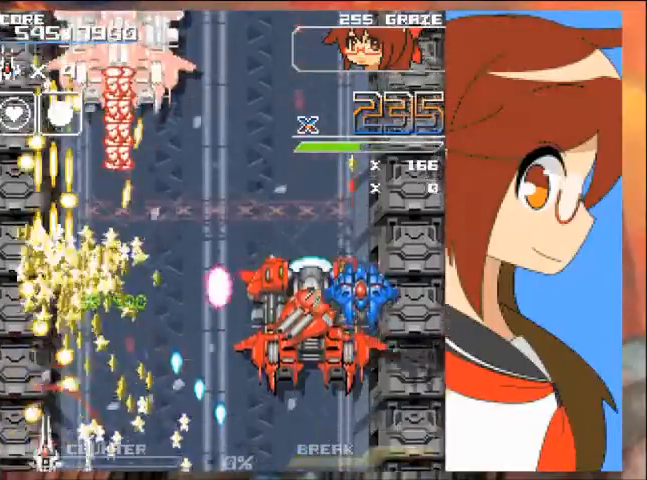
{"buttons": ["A"], "left_stick": "right", "events": [[66, "DPAD_UP", "down"], [100, "A", "up"], [100, "DPAD_LEFT", "up"], [100, "left_stick", "up"], [367, "DPAD_UP", "up"], [367, "left_stick", "right"], [400, "A", "down"]]}
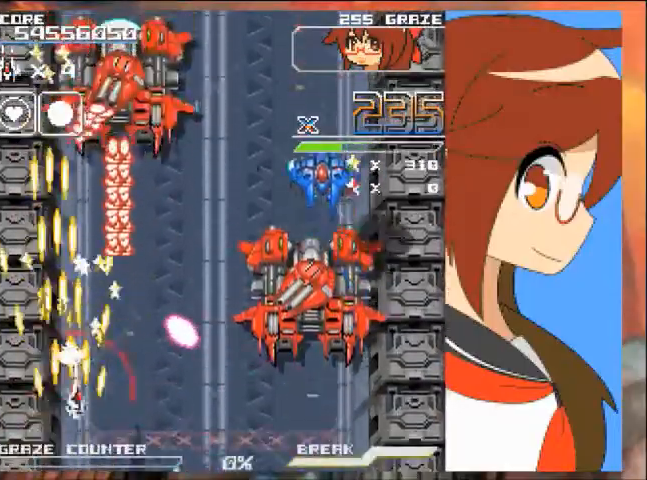
{"buttons": ["A", "DPAD_DOWN"], "left_stick": "down"}
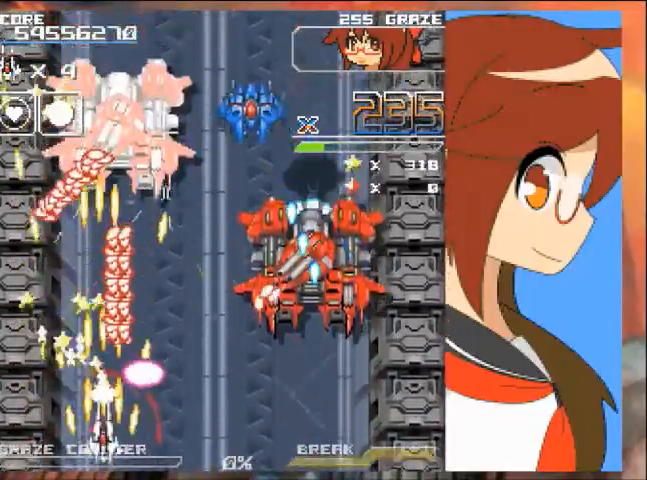
{"buttons": ["A", "DPAD_LEFT"], "left_stick": "left"}
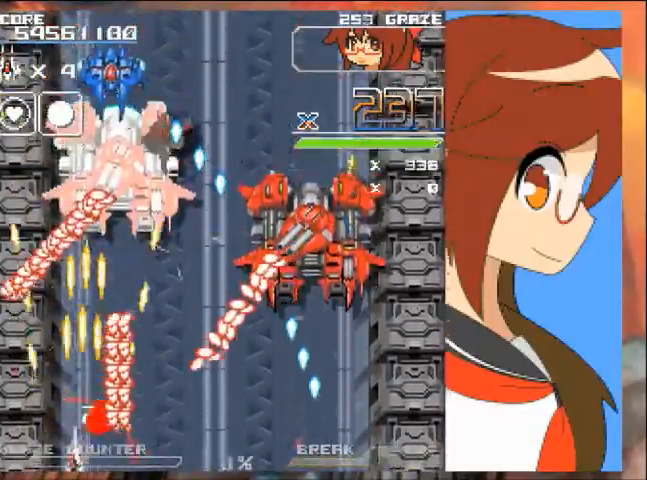
{"buttons": ["A", "DPAD_UP"], "left_stick": "up-right", "events": [[34, "DPAD_UP", "down"], [100, "DPAD_LEFT", "up"], [100, "left_stick", "up"], [434, "left_stick", "up-right"]]}
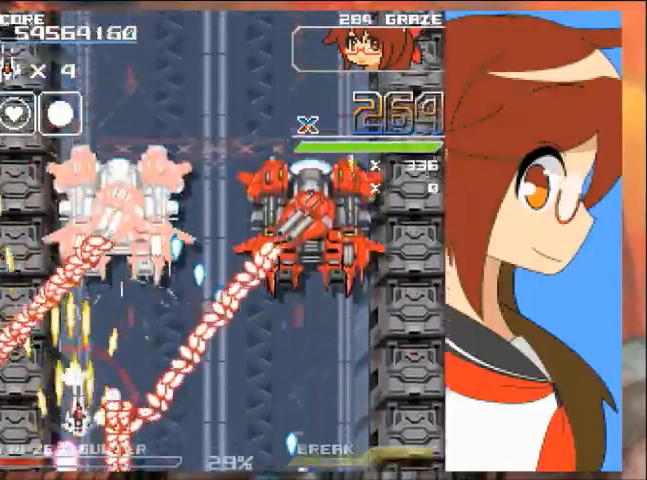
{"buttons": ["A"], "left_stick": "center", "events": [[267, "DPAD_UP", "up"], [267, "left_stick", "center"]]}
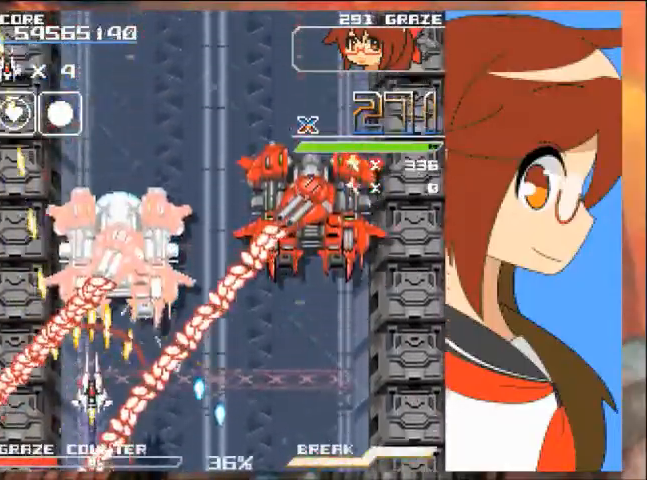
{"buttons": ["A"], "left_stick": "center", "events": [[200, "DPAD_DOWN", "down"], [200, "left_stick", "down"], [267, "DPAD_LEFT", "down"], [300, "DPAD_DOWN", "up"], [300, "left_stick", "left"], [367, "DPAD_LEFT", "up"], [367, "left_stick", "center"]]}
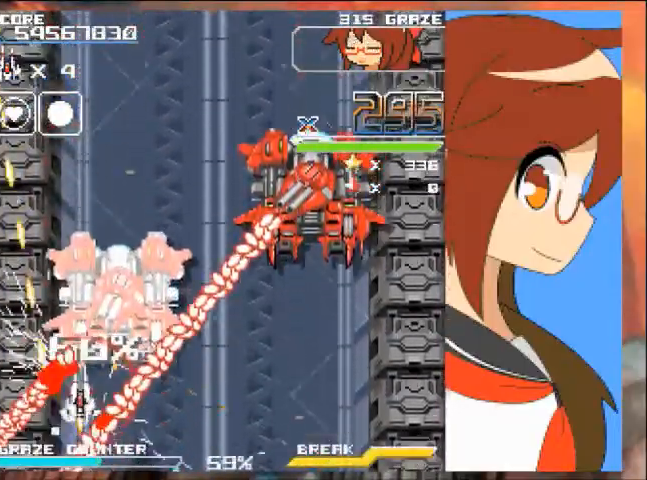
{"buttons": ["A", "DPAD_UP"], "left_stick": "up", "events": [[33, "DPAD_LEFT", "down"], [33, "left_stick", "left"], [133, "DPAD_LEFT", "up"], [166, "DPAD_DOWN", "down"], [166, "left_stick", "down"], [200, "B", "down"], [267, "B", "up"], [300, "DPAD_DOWN", "up"], [300, "DPAD_LEFT", "down"], [300, "left_stick", "left"], [400, "DPAD_UP", "down"], [467, "DPAD_LEFT", "up"], [467, "left_stick", "up"]]}
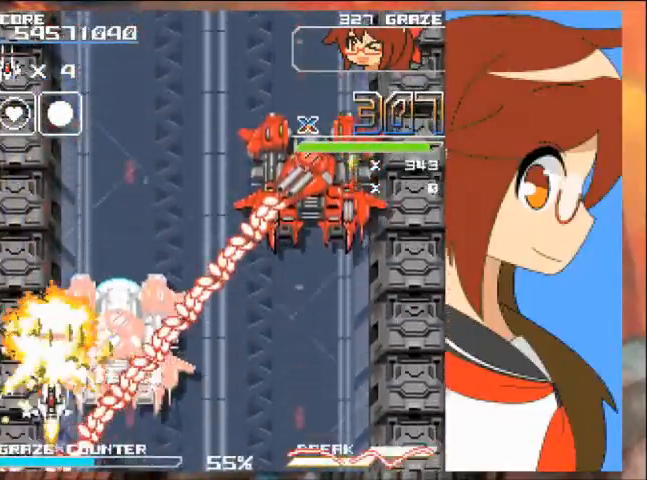
{"buttons": ["A"], "left_stick": "center"}
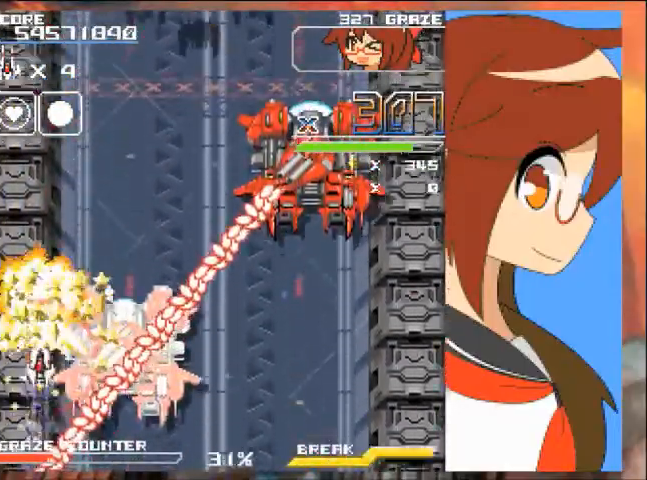
{"buttons": ["A"], "left_stick": "center", "events": [[33, "DPAD_LEFT", "down"], [33, "left_stick", "left"], [133, "DPAD_LEFT", "up"], [133, "left_stick", "center"], [267, "DPAD_DOWN", "down"], [333, "left_stick", "down"], [467, "DPAD_DOWN", "up"], [467, "left_stick", "center"]]}
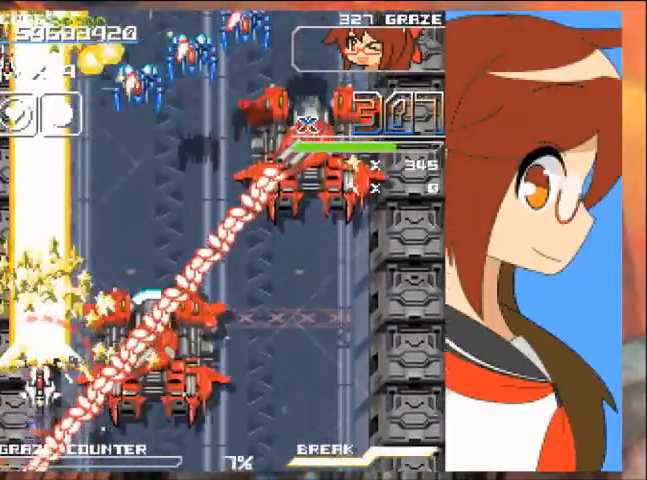
{"buttons": ["A", "DPAD_UP"], "left_stick": "up", "events": [[134, "left_stick", "right"], [300, "left_stick", "center"], [367, "DPAD_LEFT", "down"], [367, "DPAD_UP", "down"], [467, "DPAD_LEFT", "up"], [467, "left_stick", "up"]]}